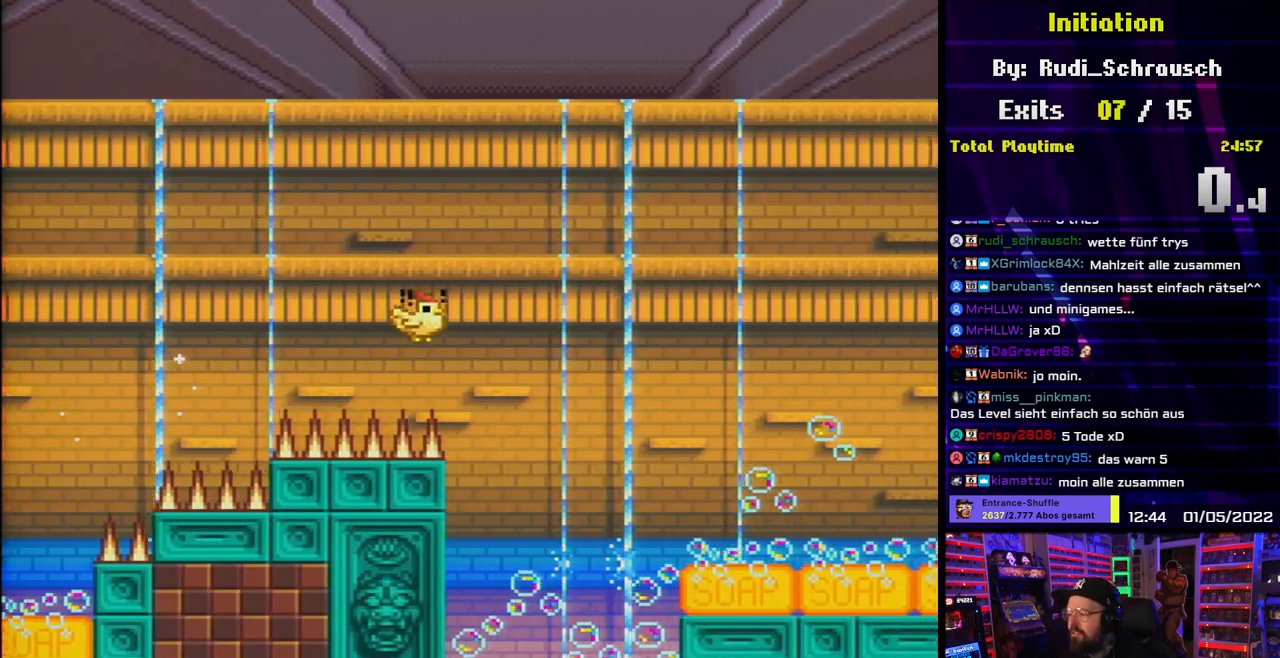
Gameplay with a controller (Nintendo layout); each line is a JSON object with the inputs held at the frame after it. "events" lists button and stick changes between this image and that frame as [ms after this image, input, new state], when the widget could be followed in between. Not read: L3 R3.
{"buttons": ["Y", "DPAD_DOWN"], "events": [[367, "B", "up"]]}
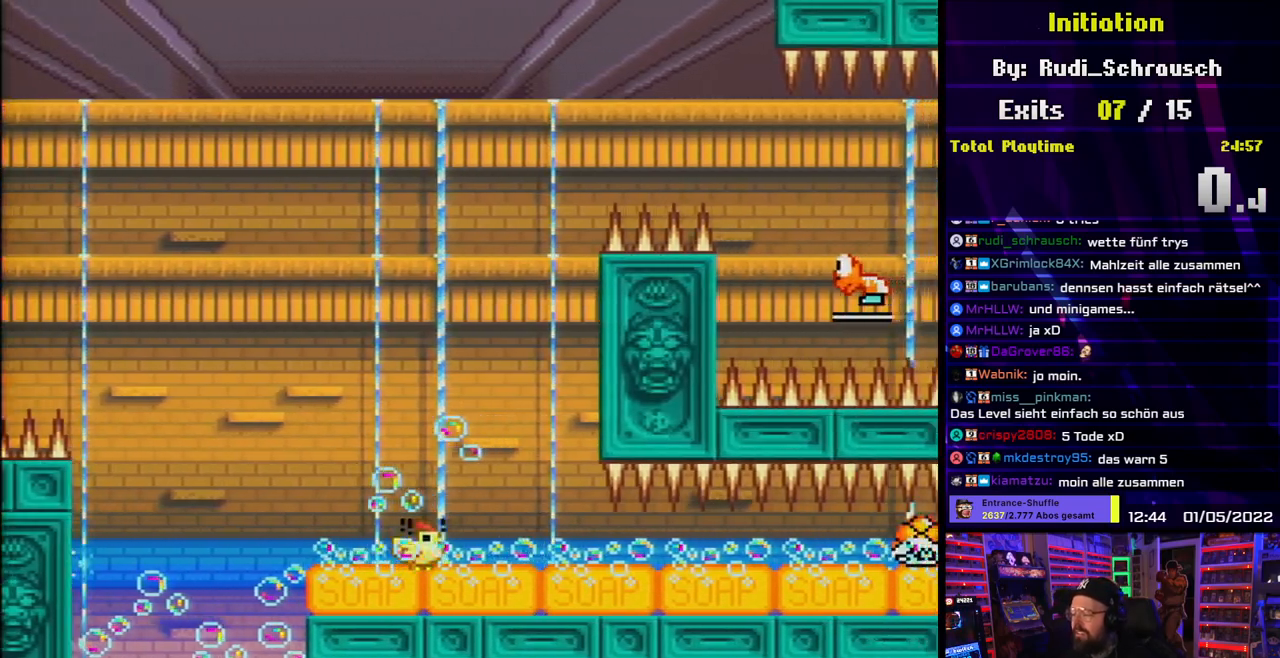
{"buttons": ["Y", "DPAD_DOWN"], "events": []}
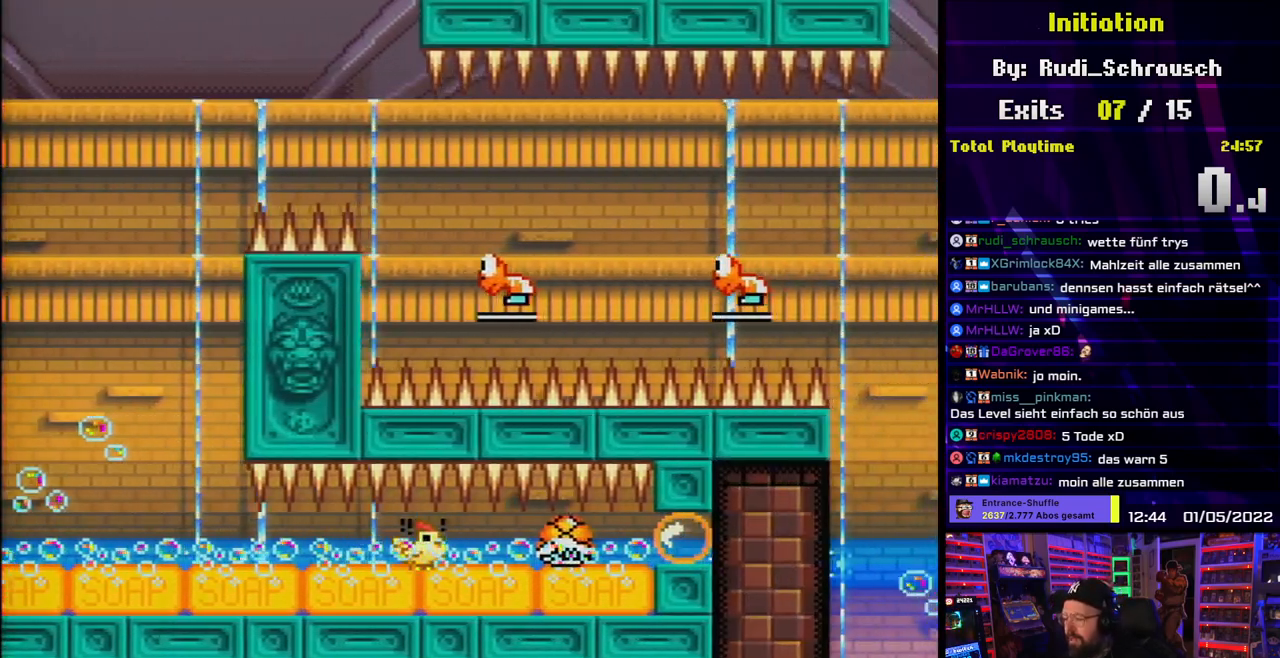
{"buttons": ["Y", "DPAD_DOWN"], "events": []}
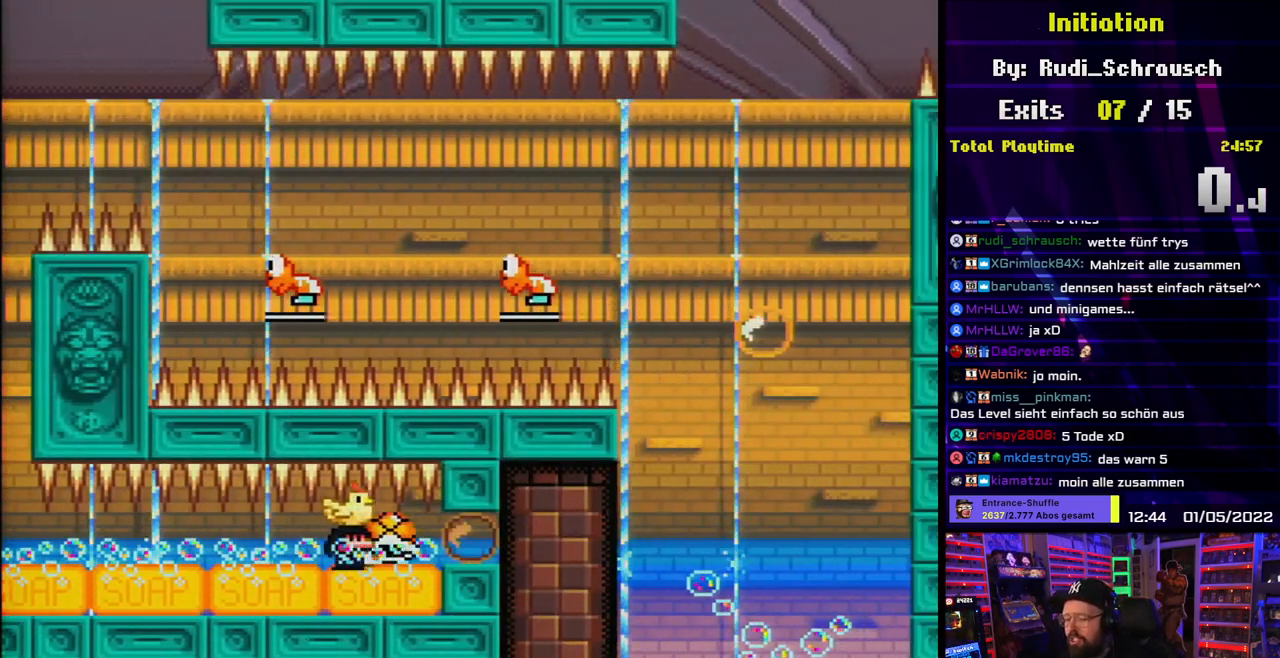
{"buttons": ["Y", "DPAD_DOWN"], "events": []}
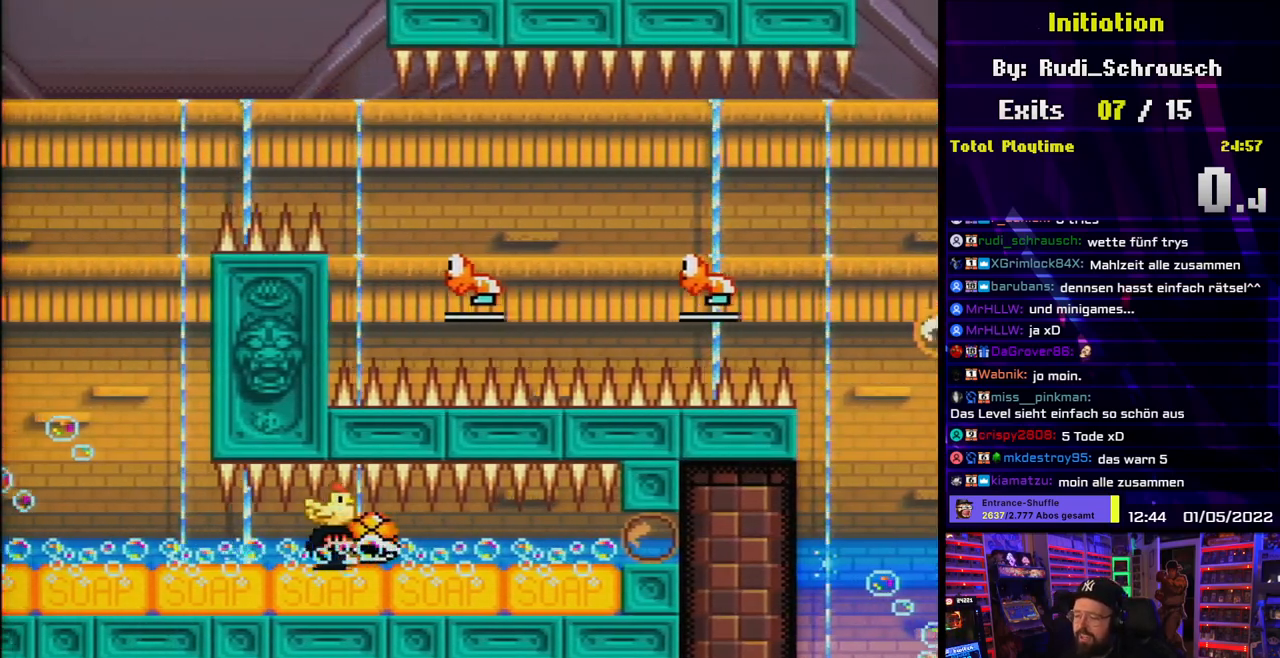
{"buttons": ["Y", "DPAD_DOWN"], "events": []}
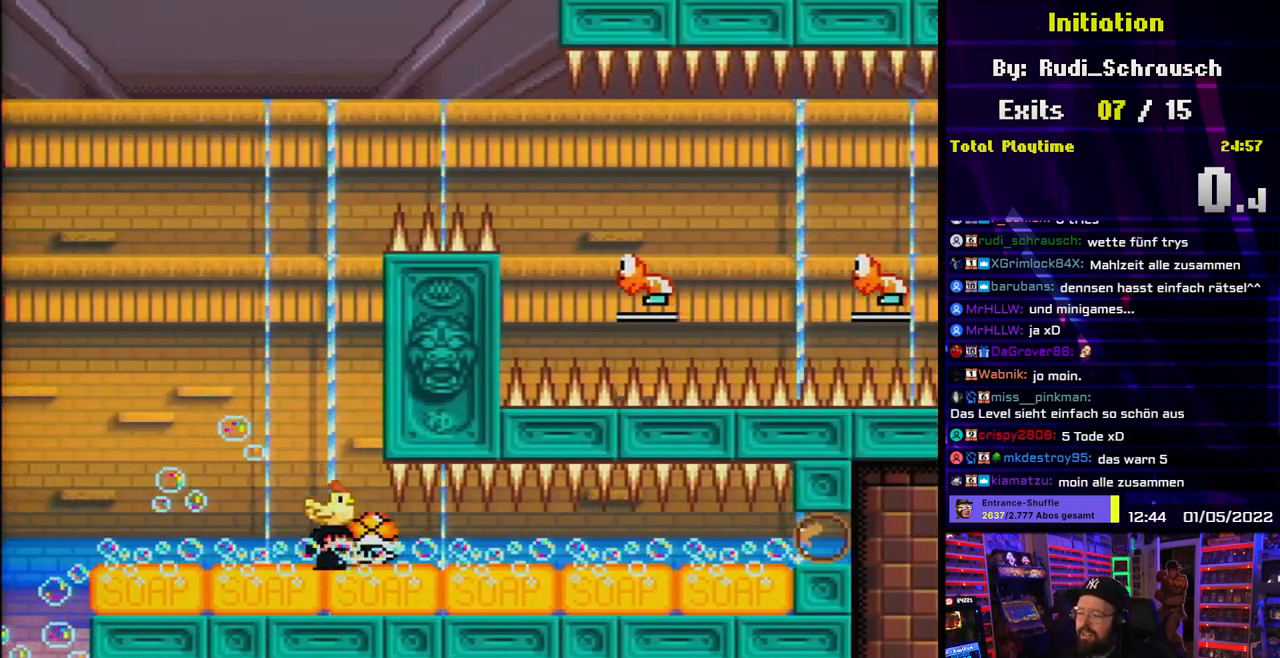
{"buttons": ["B", "Y"], "events": [[67, "DPAD_LEFT", "down"], [83, "DPAD_DOWN", "up"], [100, "B", "down"], [183, "DPAD_LEFT", "up"], [333, "DPAD_RIGHT", "down"], [467, "DPAD_RIGHT", "up"]]}
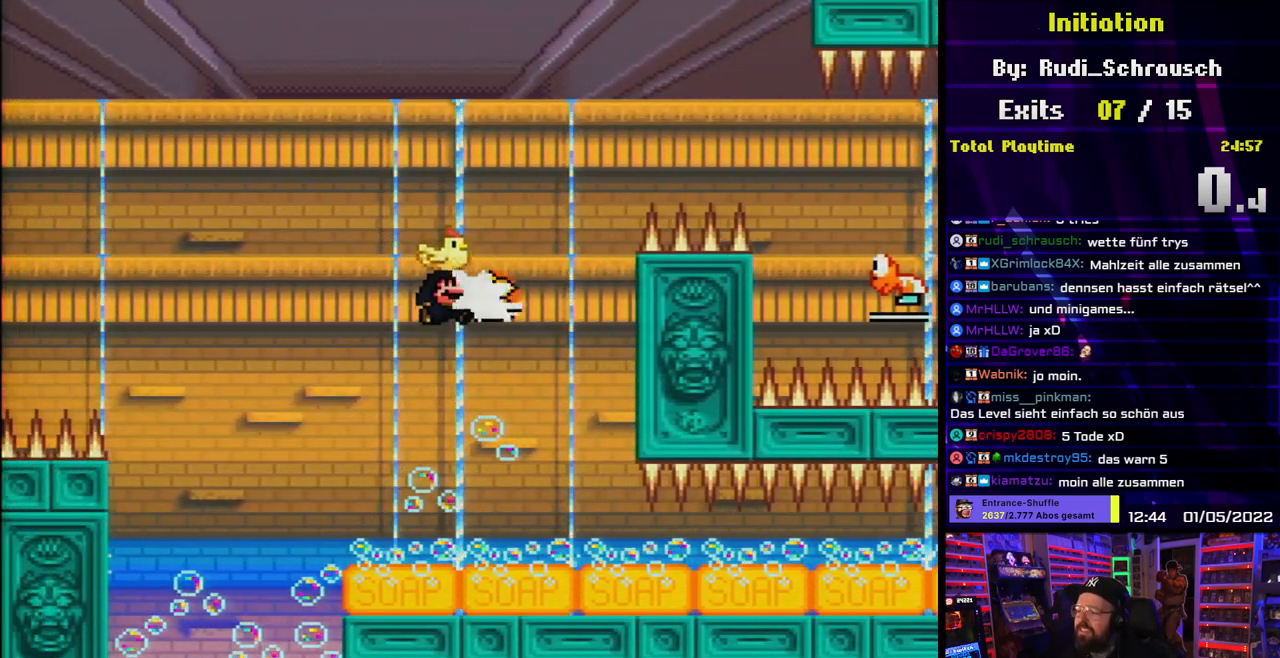
{"buttons": ["B", "Y", "DPAD_RIGHT"], "events": [[17, "Y", "up"], [67, "DPAD_RIGHT", "down"], [83, "Y", "down"], [167, "DPAD_RIGHT", "up"], [317, "DPAD_RIGHT", "down"]]}
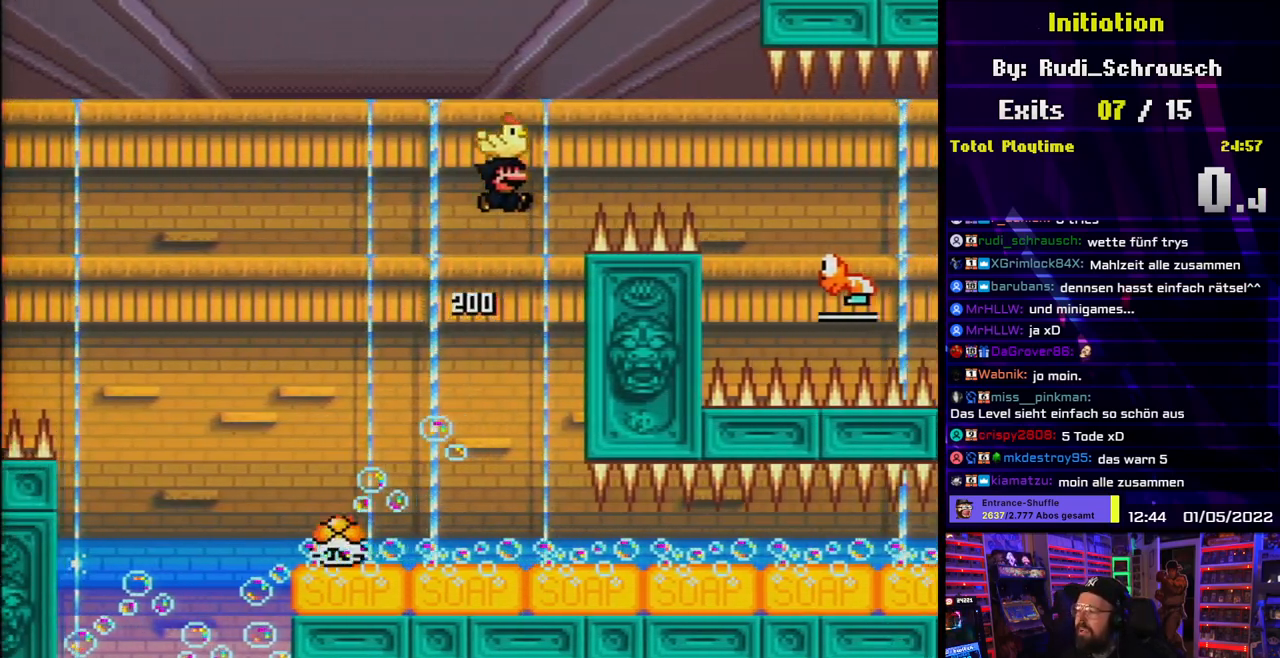
{"buttons": ["Y", "DPAD_RIGHT"], "events": [[383, "B", "up"]]}
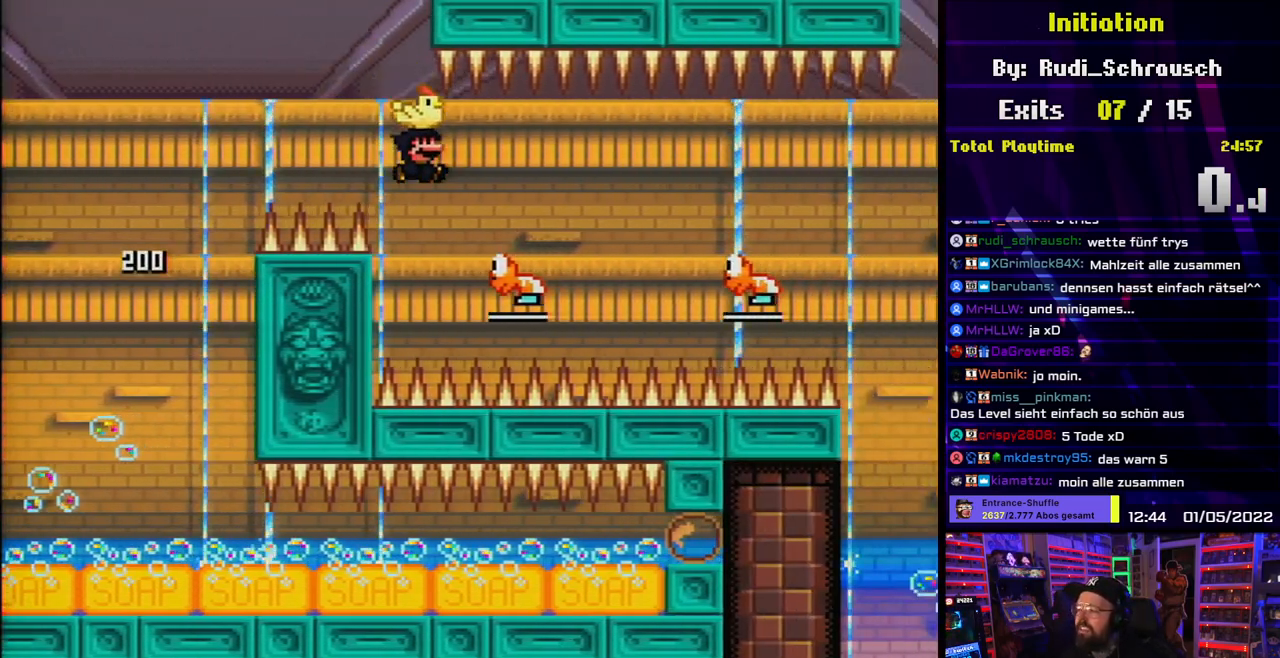
{"buttons": ["Y", "DPAD_RIGHT"], "events": [[183, "B", "down"], [500, "B", "up"]]}
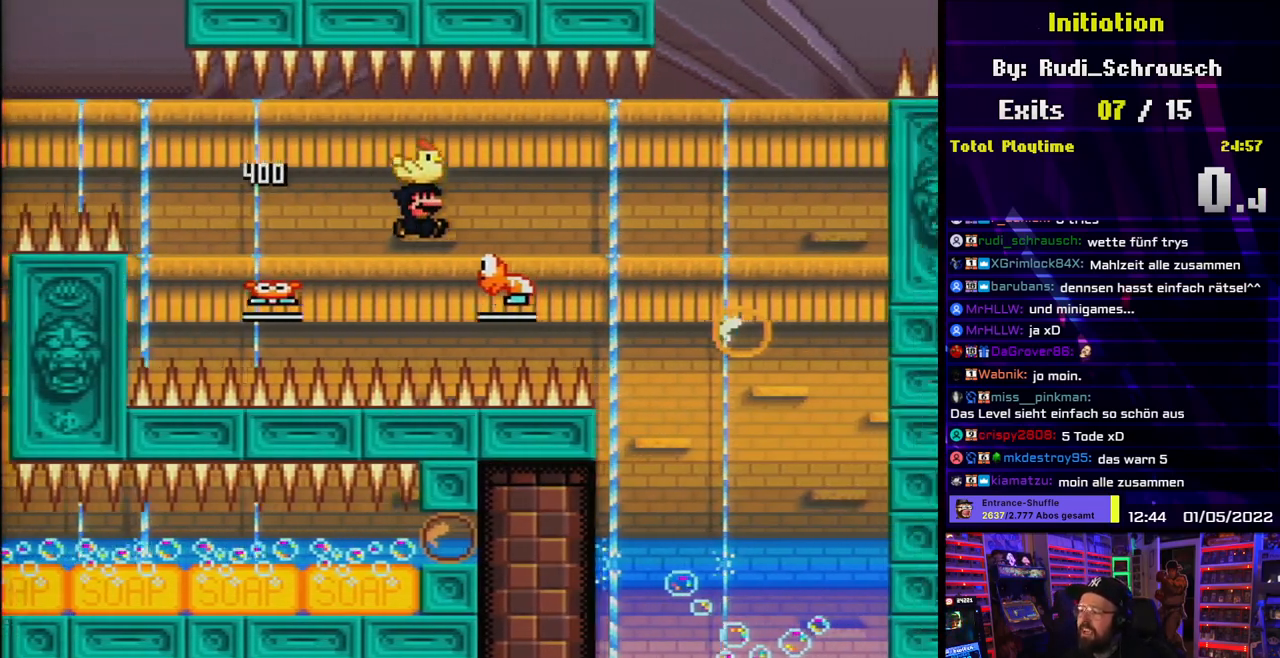
{"buttons": ["B", "Y", "DPAD_RIGHT"], "events": [[133, "B", "down"]]}
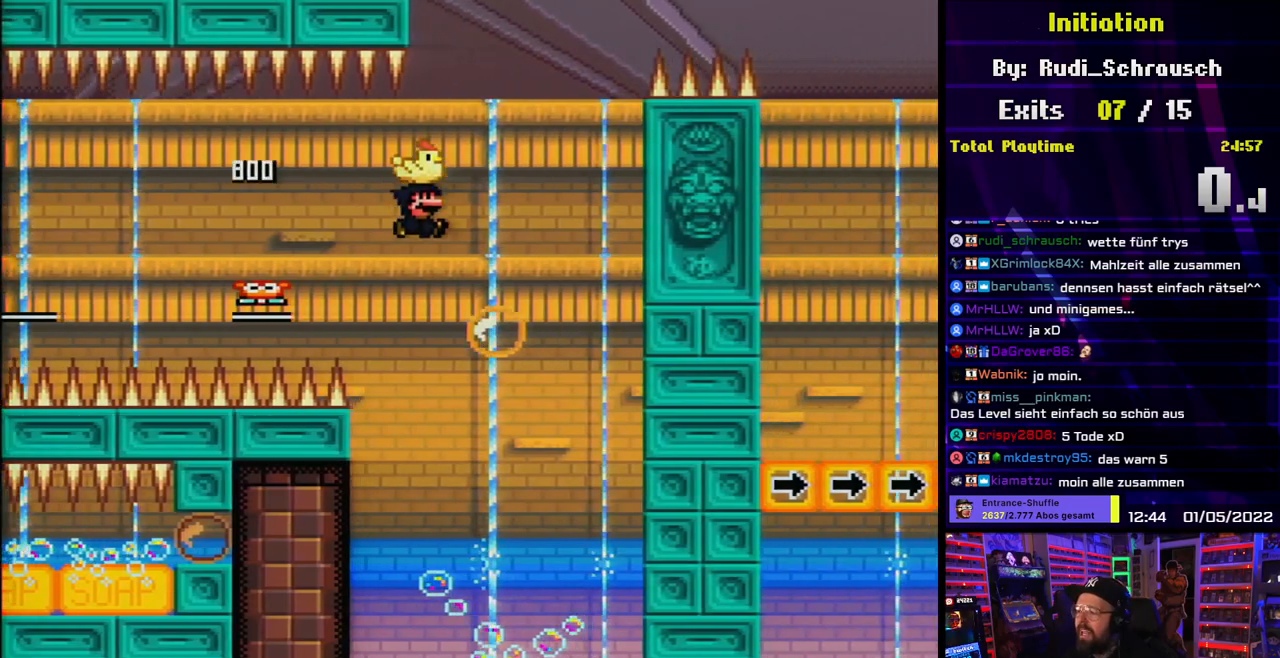
{"buttons": ["Y"], "events": [[17, "B", "up"], [133, "DPAD_RIGHT", "up"], [133, "DPAD_UP", "down"], [150, "DPAD_LEFT", "down"], [150, "DPAD_UP", "up"], [283, "DPAD_LEFT", "up"]]}
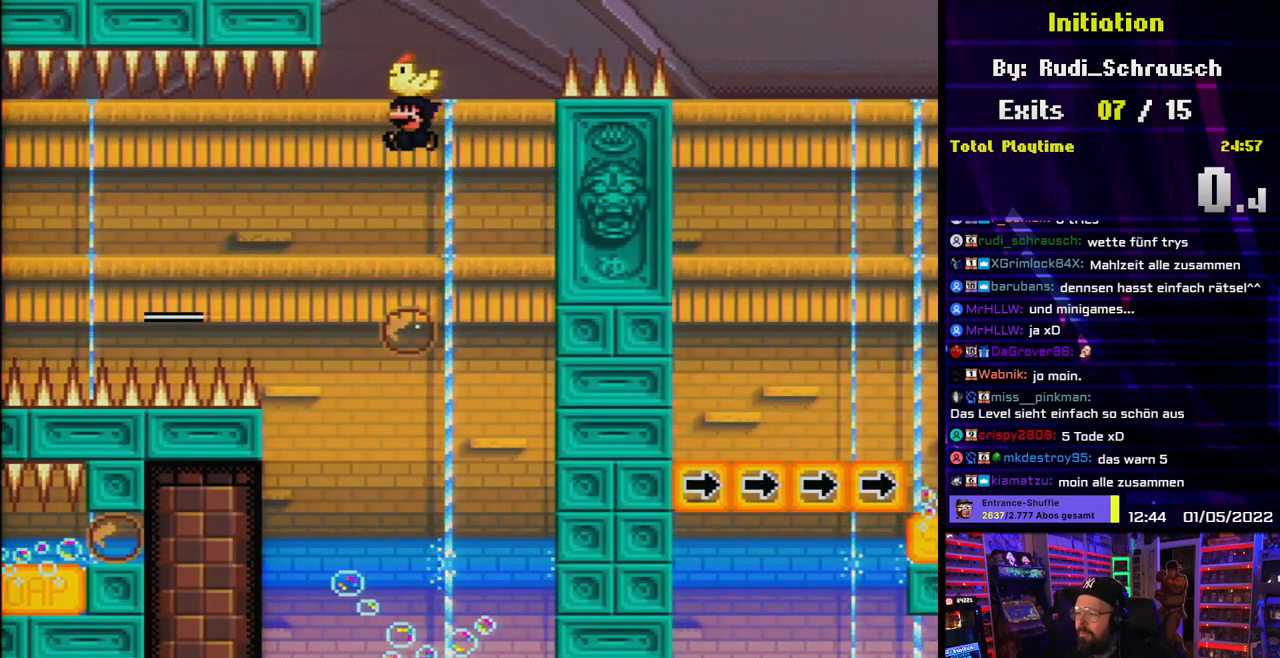
{"buttons": ["B", "Y", "DPAD_RIGHT"], "events": [[300, "B", "down"], [350, "DPAD_RIGHT", "down"]]}
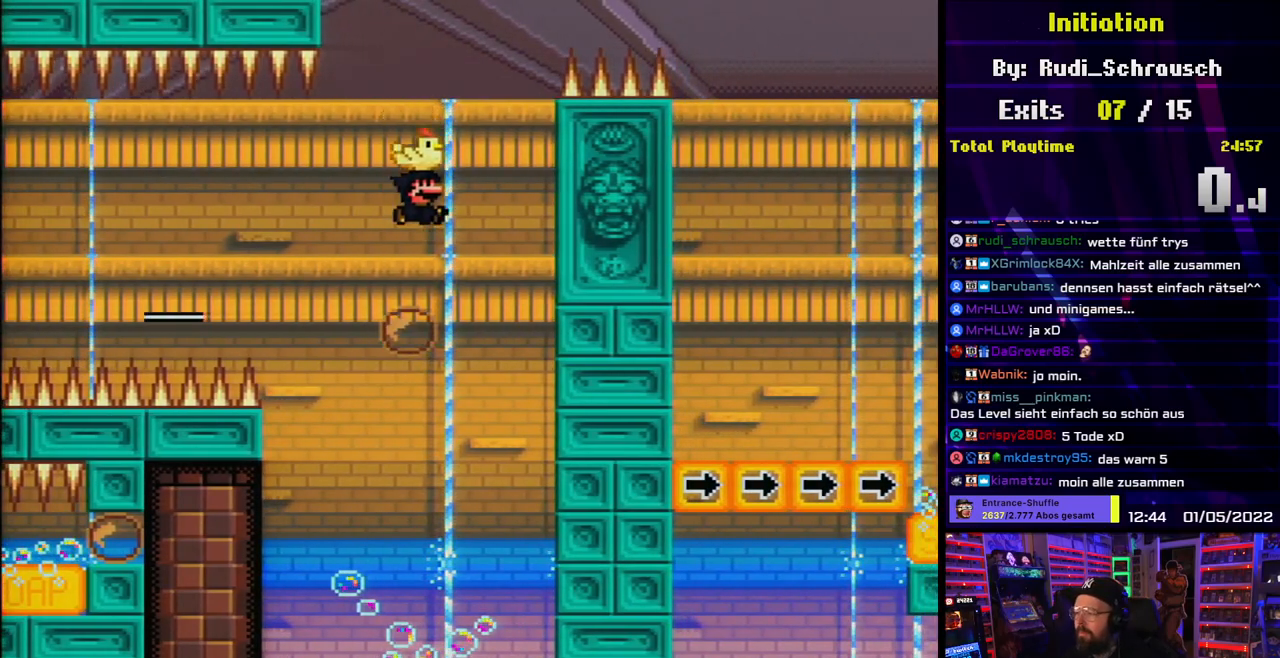
{"buttons": ["B", "Y", "DPAD_RIGHT"], "events": []}
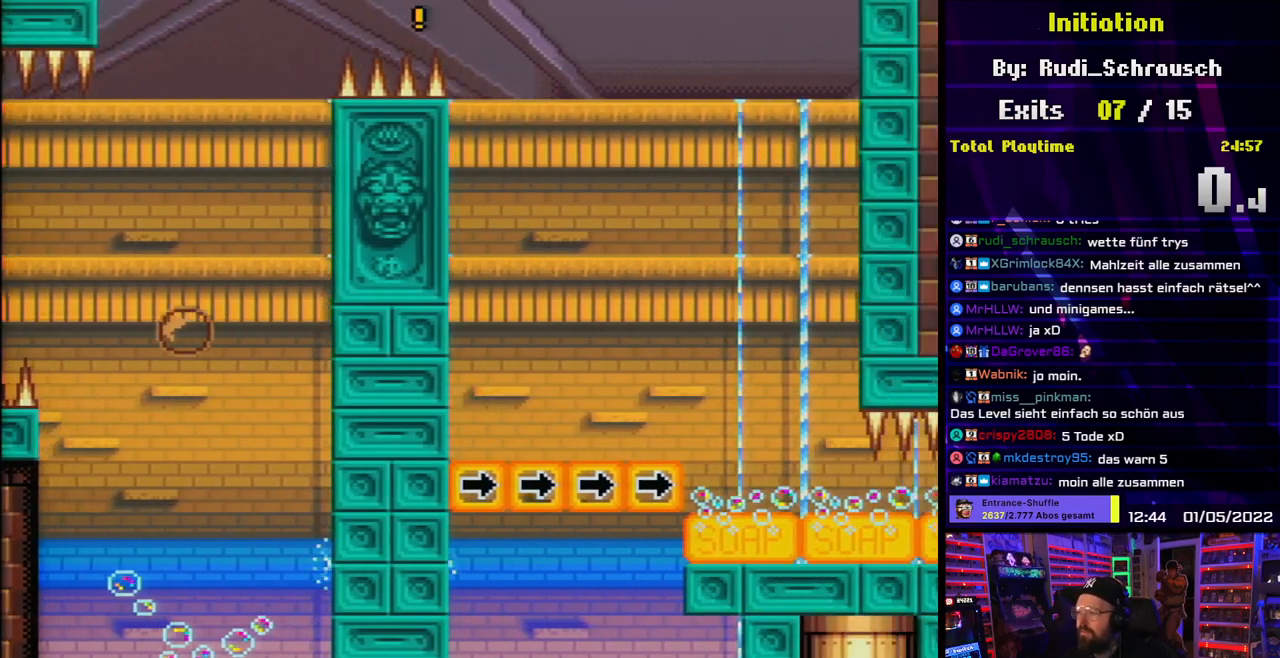
{"buttons": ["Y", "DPAD_RIGHT"], "events": [[183, "DPAD_UP", "down"], [200, "DPAD_RIGHT", "up"], [217, "DPAD_LEFT", "down"], [217, "DPAD_UP", "up"], [300, "DPAD_UP", "down"], [317, "DPAD_LEFT", "up"], [317, "DPAD_RIGHT", "down"], [317, "DPAD_UP", "up"], [433, "B", "up"]]}
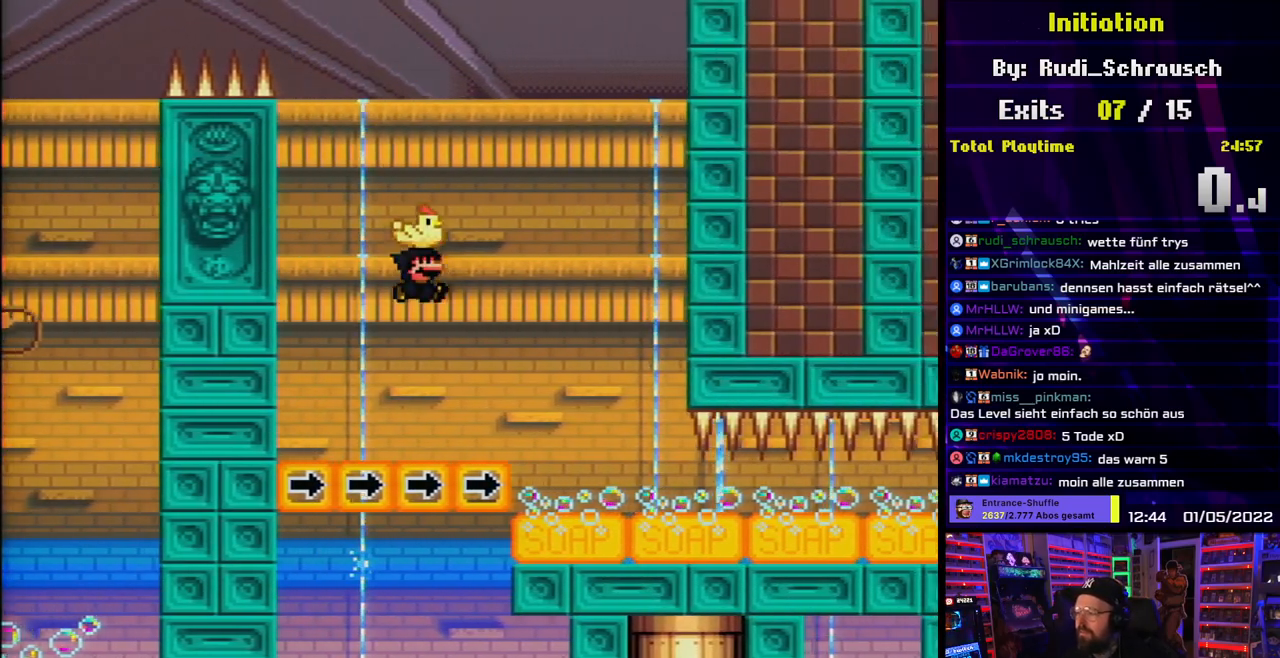
{"buttons": ["Y", "DPAD_DOWN"], "events": [[117, "DPAD_DOWN", "down"], [117, "DPAD_RIGHT", "up"]]}
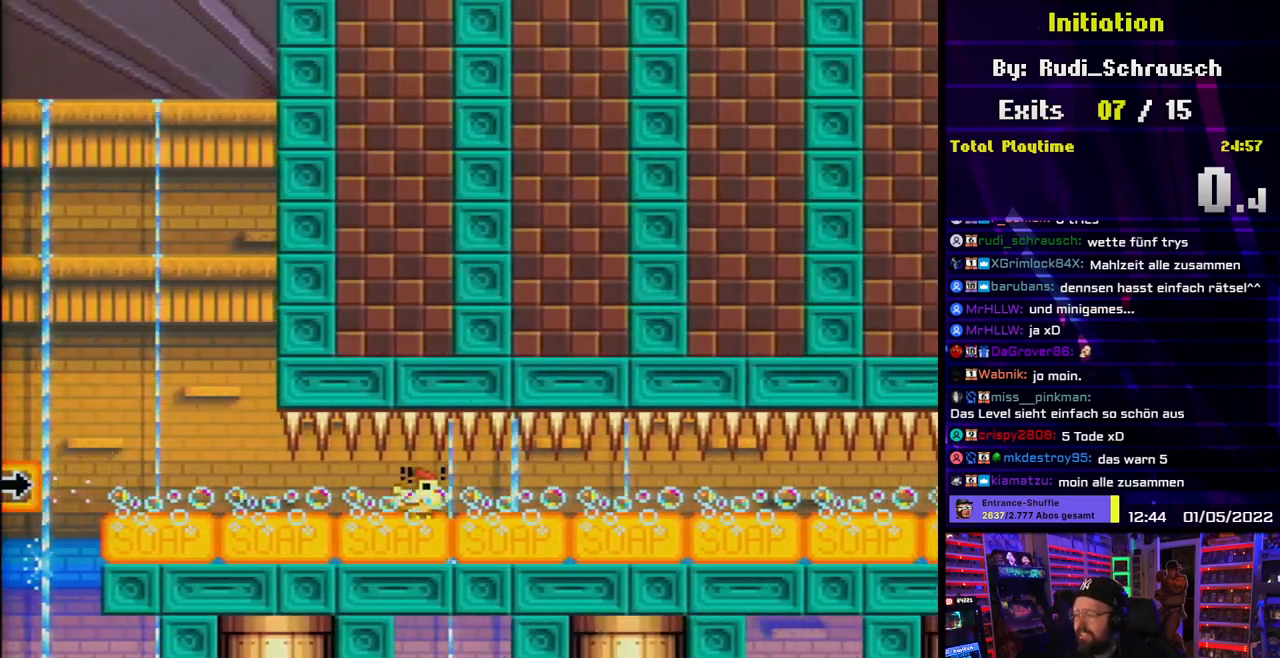
{"buttons": ["Y", "DPAD_DOWN"], "events": []}
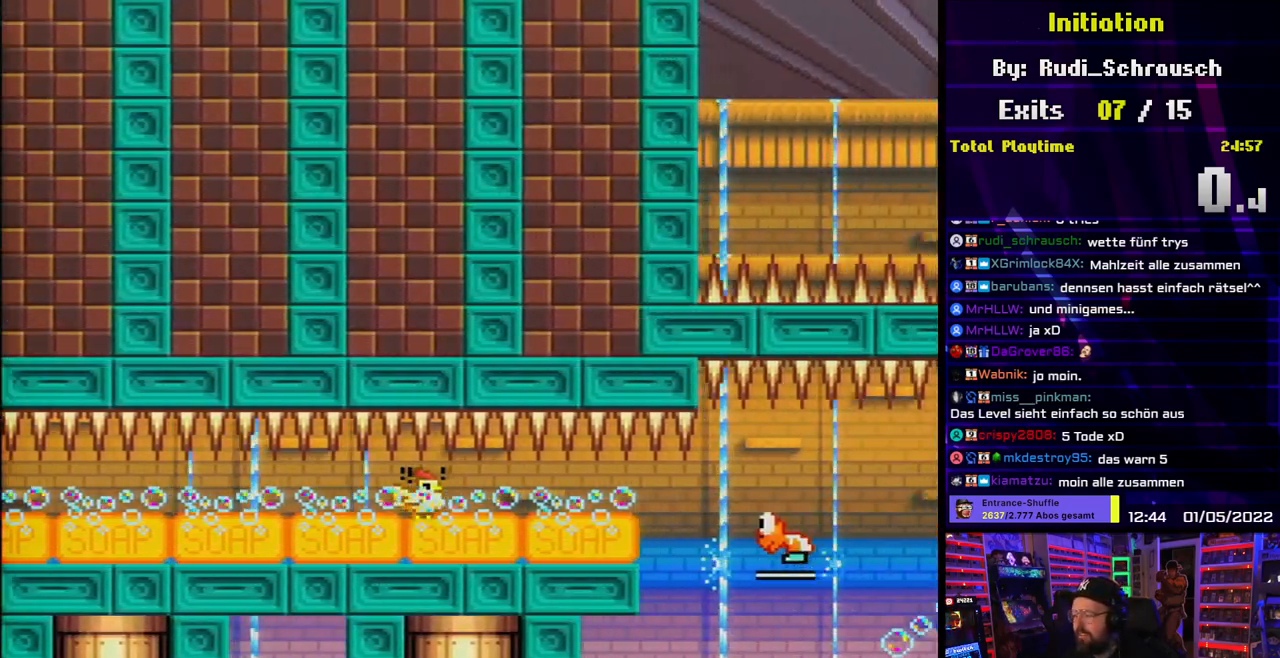
{"buttons": ["B", "Y", "DPAD_DOWN"], "events": [[467, "B", "down"]]}
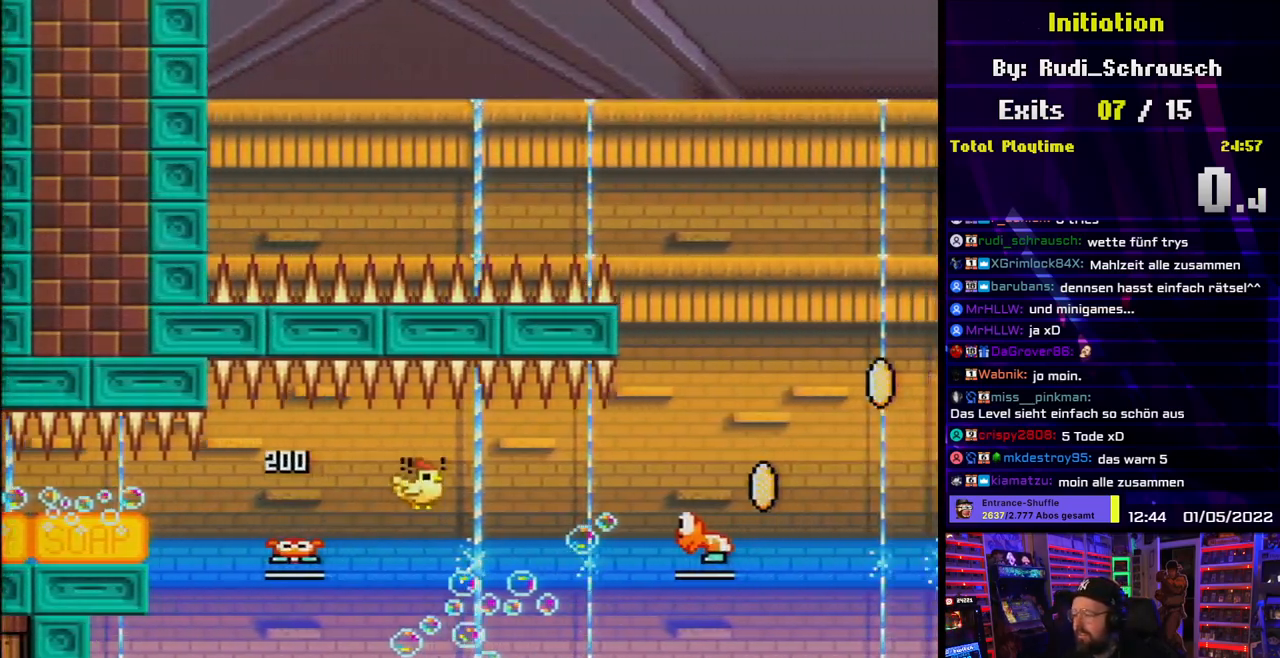
{"buttons": ["B", "Y", "DPAD_DOWN"], "events": []}
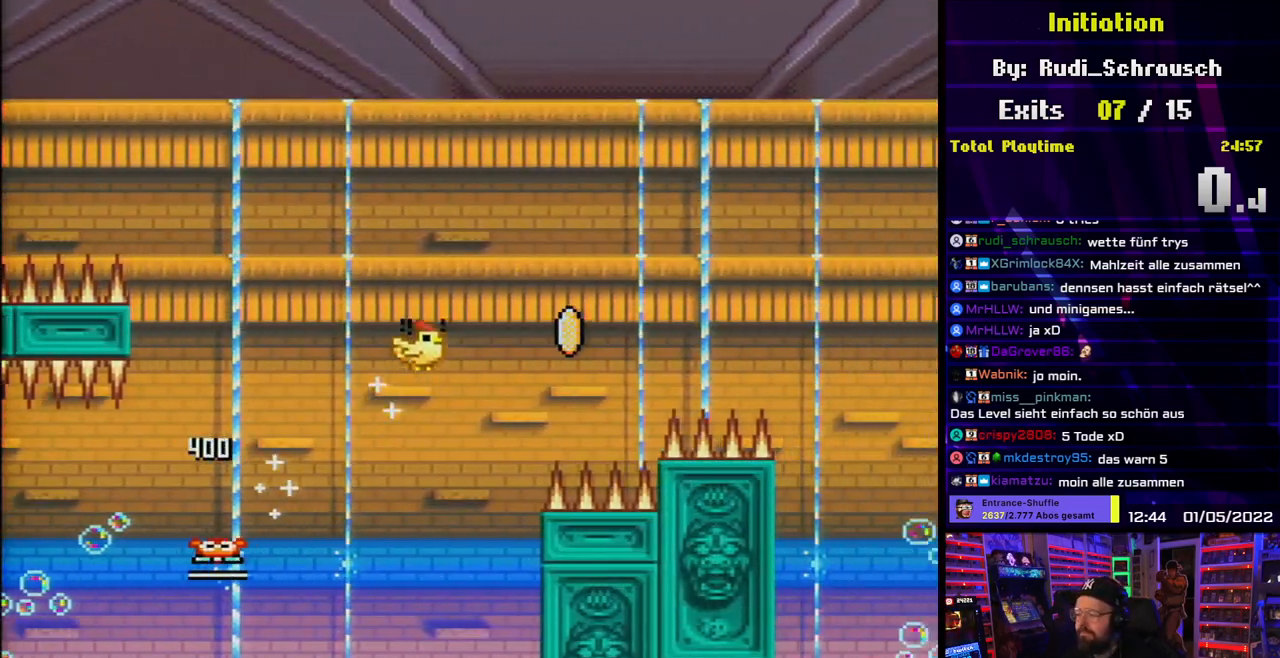
{"buttons": ["B", "Y", "DPAD_DOWN"], "events": []}
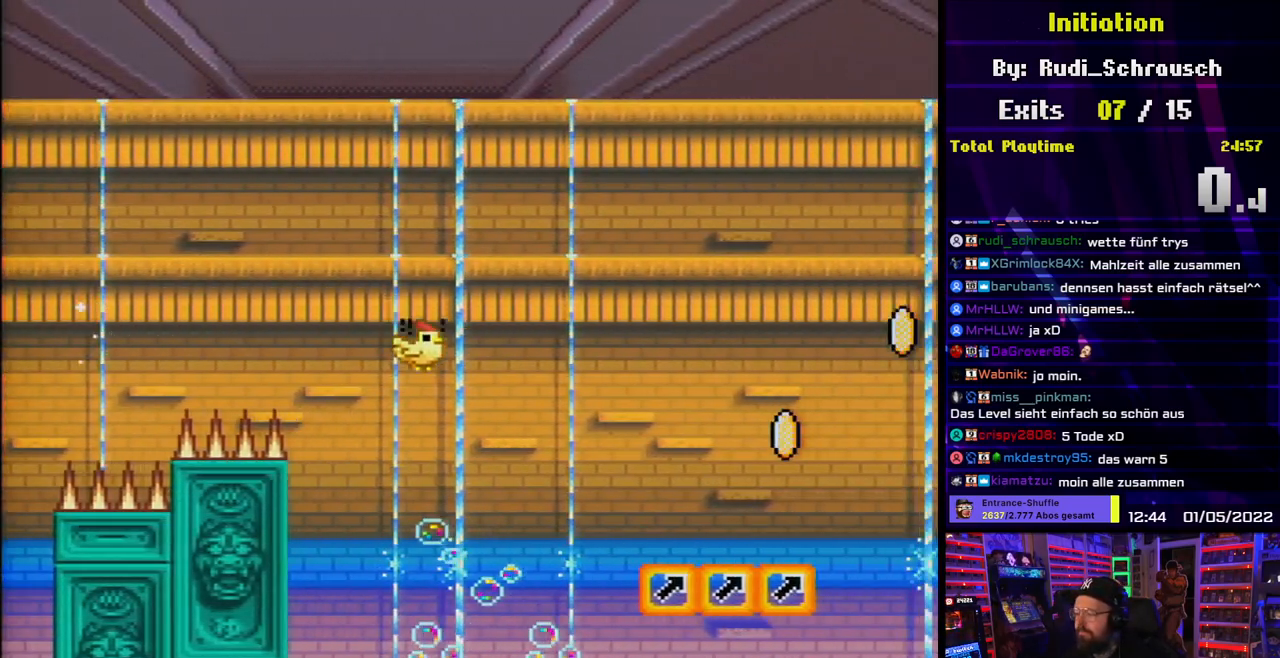
{"buttons": ["B", "Y", "DPAD_DOWN"], "events": []}
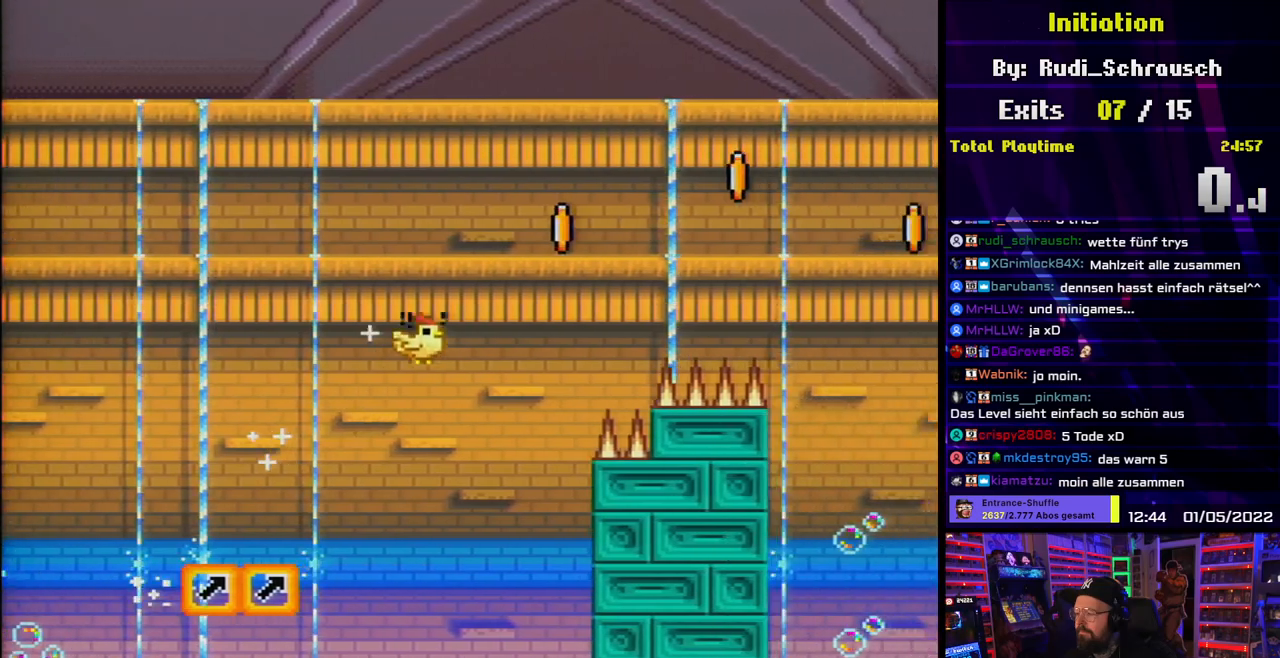
{"buttons": ["B", "Y", "DPAD_DOWN"], "events": []}
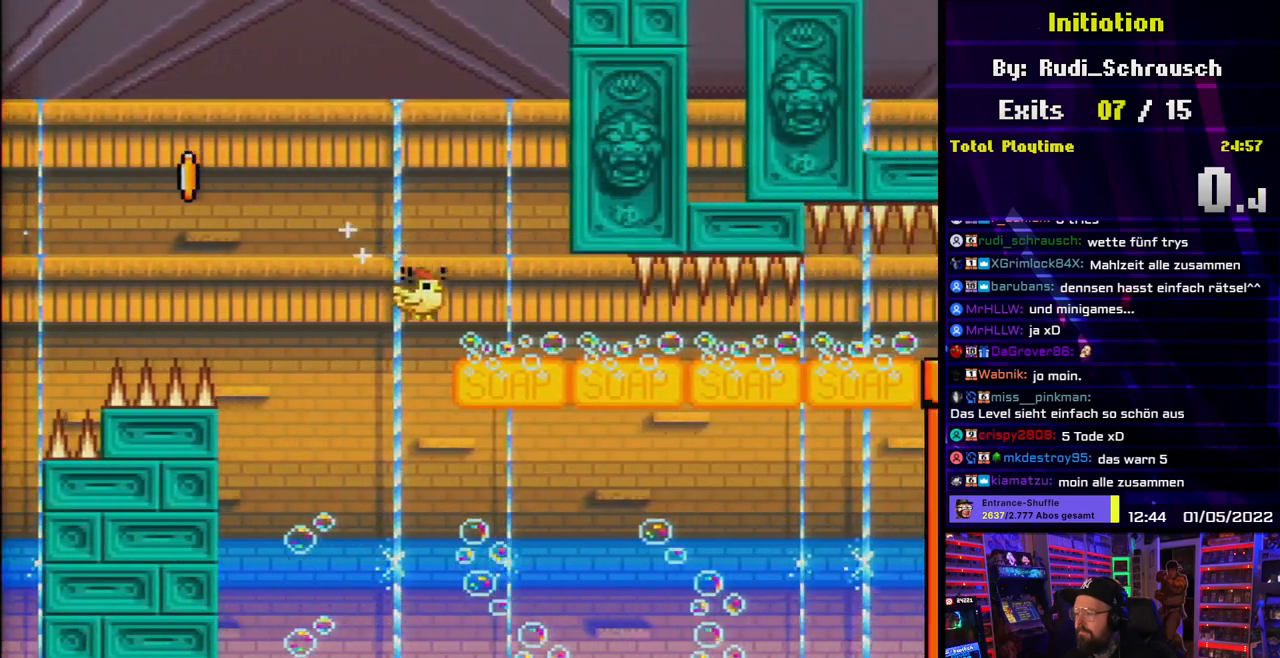
{"buttons": ["Y"], "events": [[150, "B", "up"], [400, "DPAD_DOWN", "up"]]}
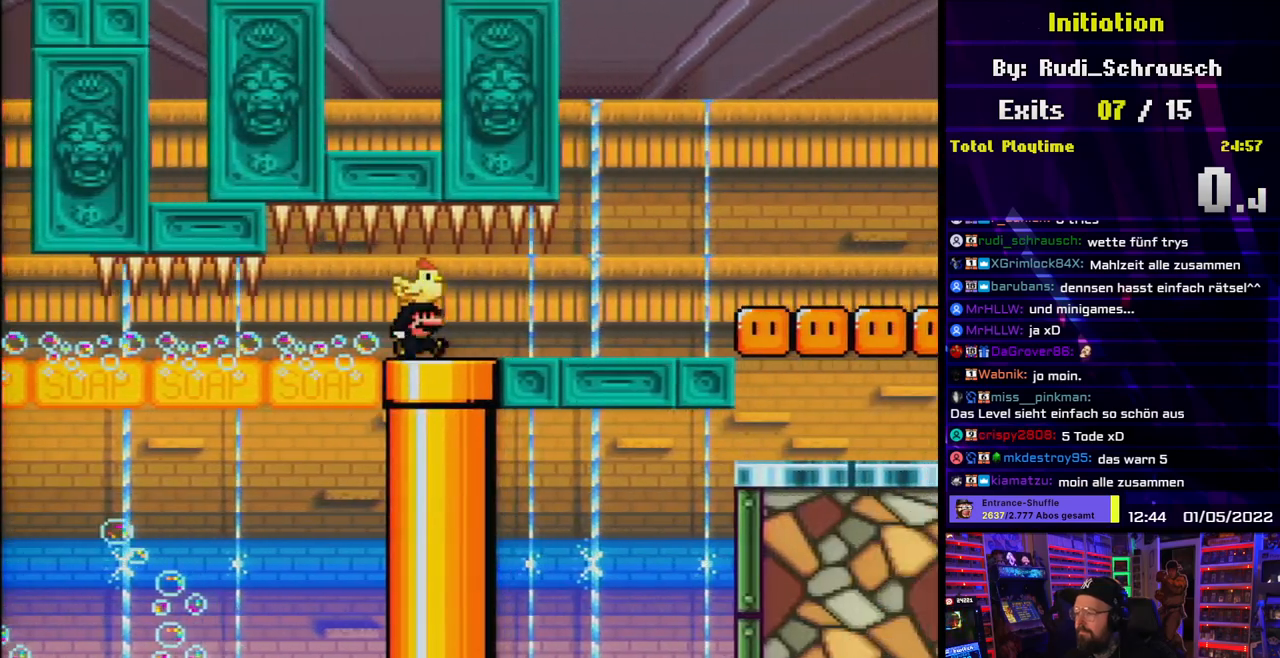
{"buttons": ["Y", "DPAD_DOWN"], "events": [[167, "DPAD_DOWN", "down"], [217, "DPAD_DOWN", "up"], [283, "DPAD_DOWN", "down"], [317, "B", "down"], [450, "B", "up"]]}
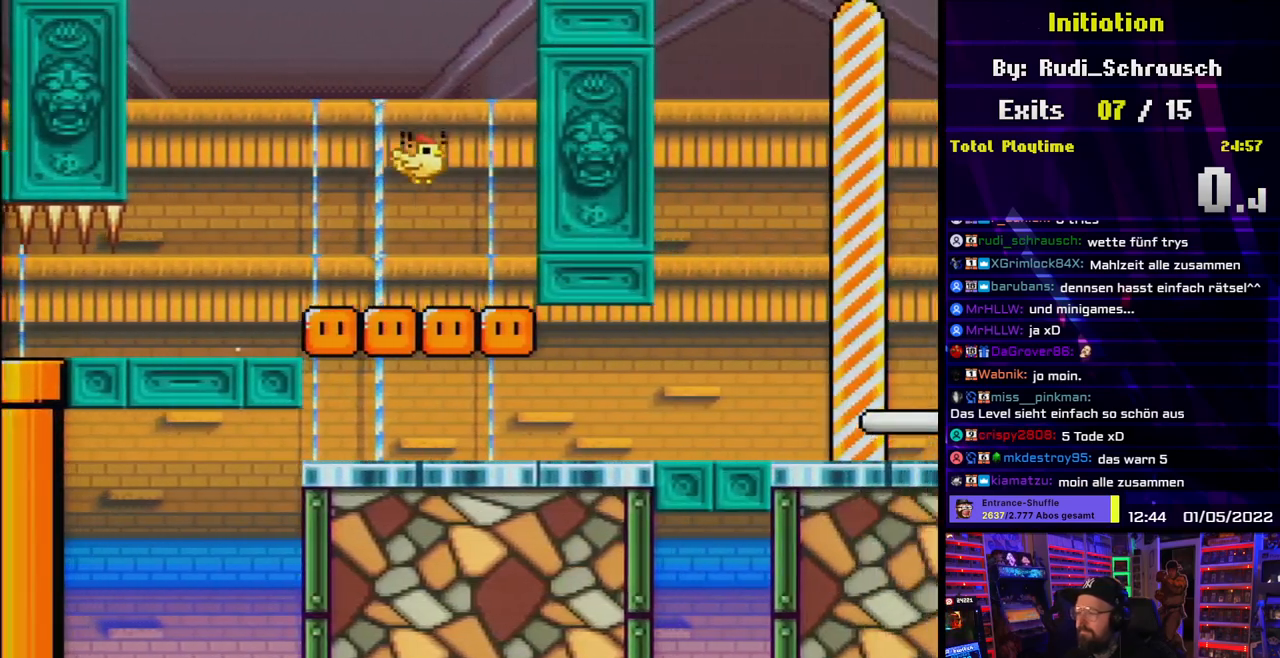
{"buttons": ["A", "X"], "events": [[100, "DPAD_DOWN", "up"], [133, "Y", "up"], [150, "X", "down"], [417, "X", "up"], [450, "X", "down"], [467, "X", "up"], [483, "A", "down"], [500, "X", "down"]]}
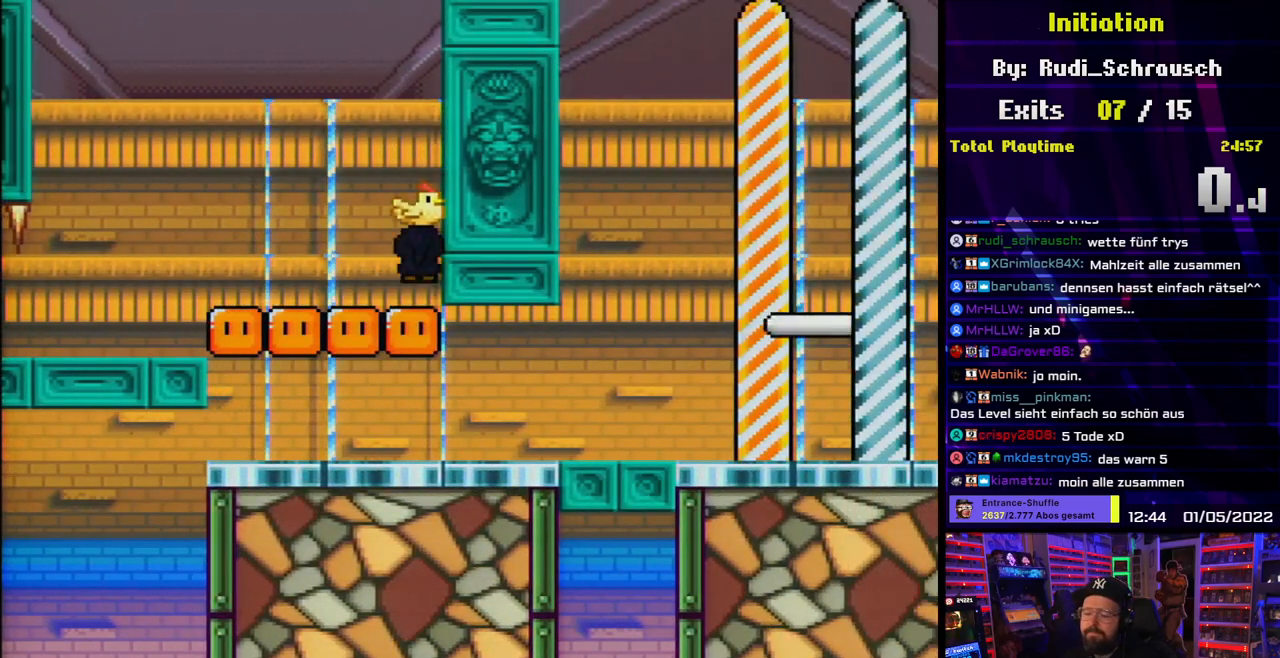
{"buttons": ["X"], "events": [[17, "A", "up"], [383, "X", "up"], [400, "X", "down"]]}
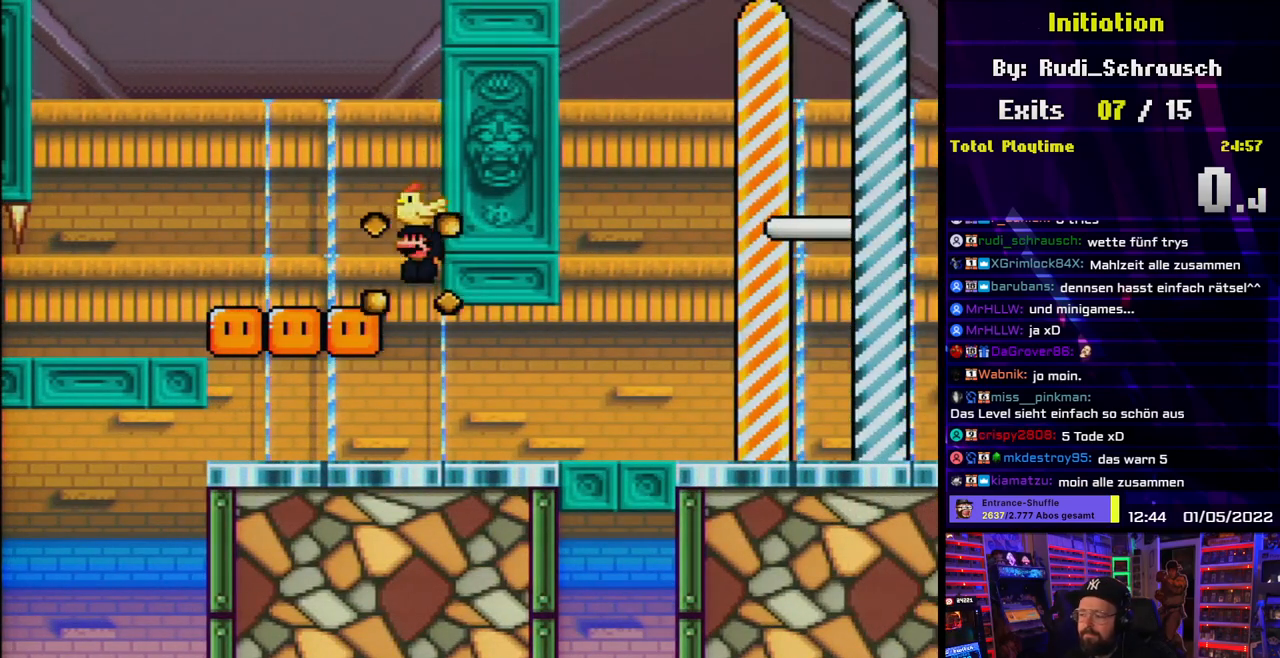
{"buttons": ["X", "DPAD_RIGHT"], "events": [[50, "DPAD_RIGHT", "down"]]}
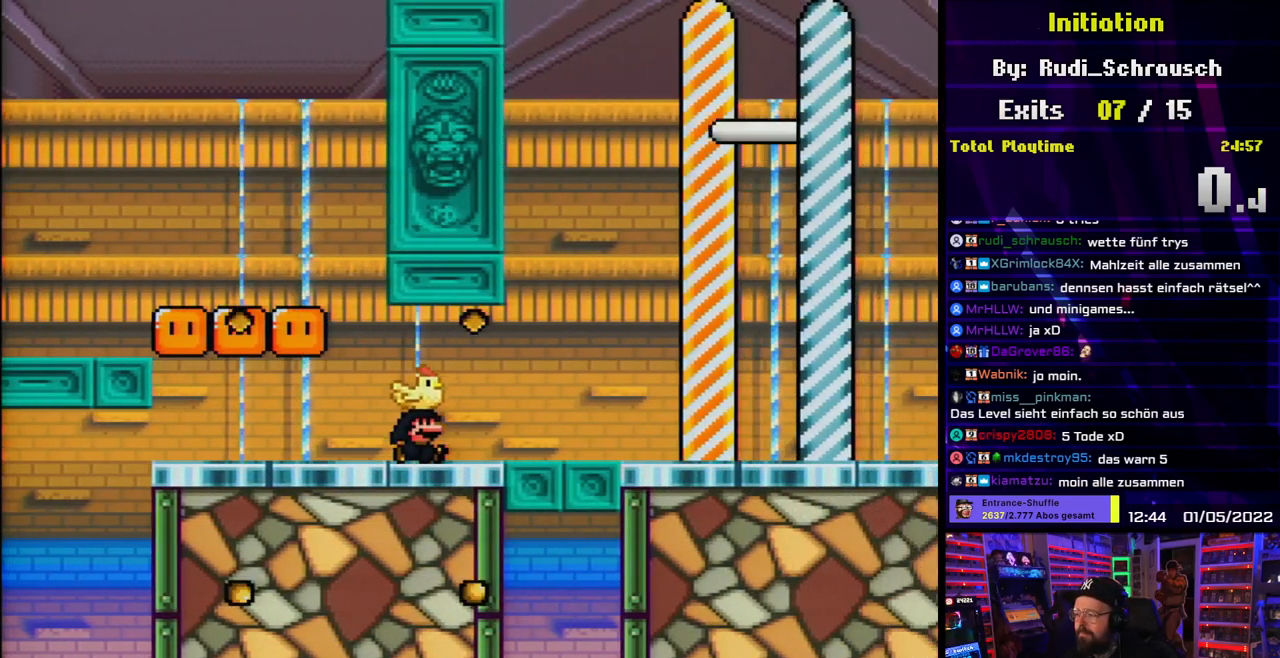
{"buttons": ["A", "X", "DPAD_RIGHT"], "events": [[183, "A", "down"]]}
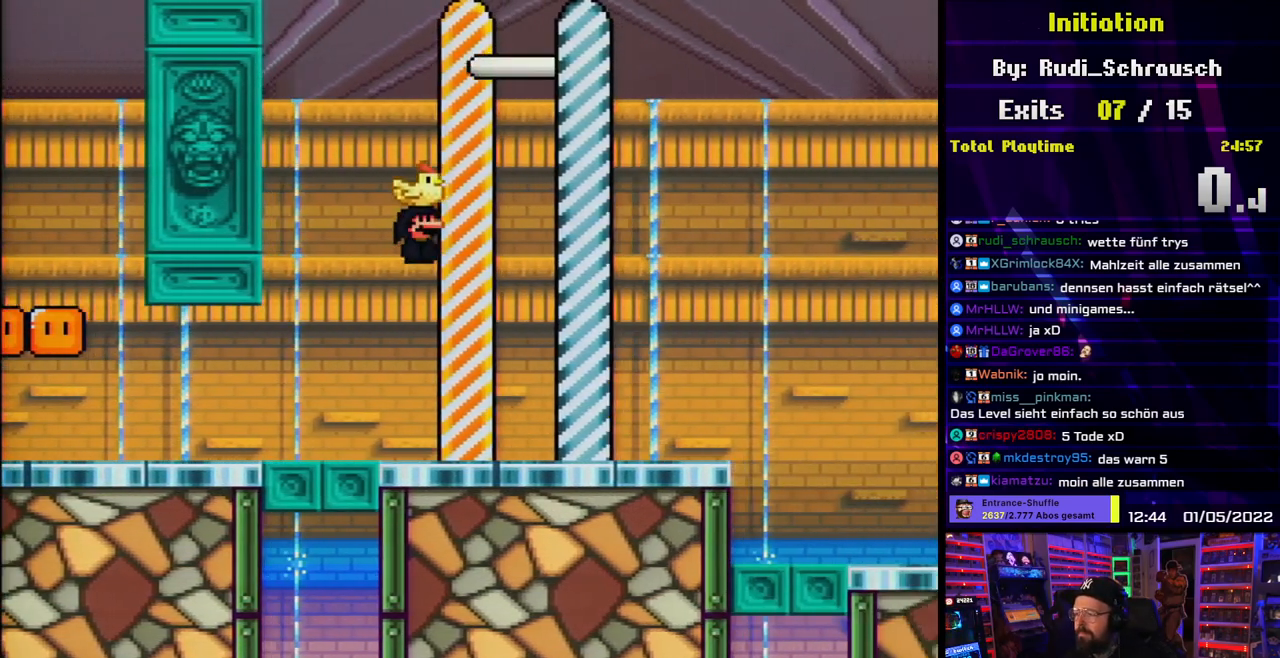
{"buttons": ["A", "X", "DPAD_RIGHT"], "events": []}
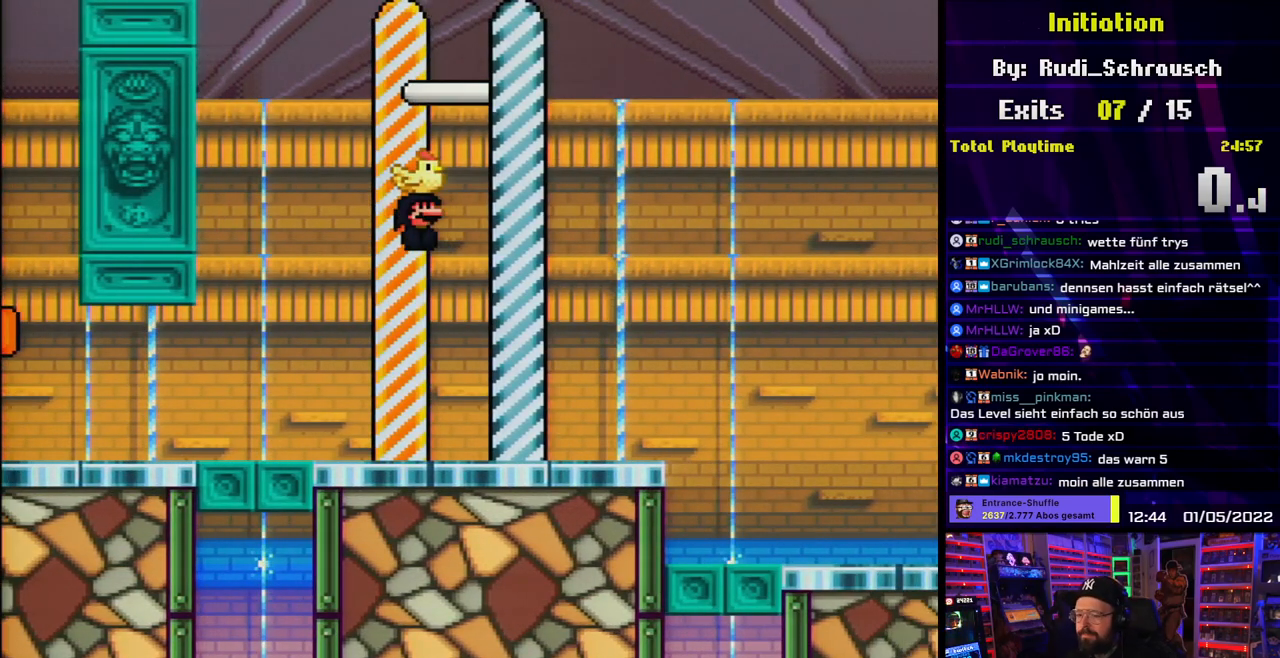
{"buttons": [], "events": [[350, "A", "up"], [350, "DPAD_RIGHT", "up"], [350, "X", "up"]]}